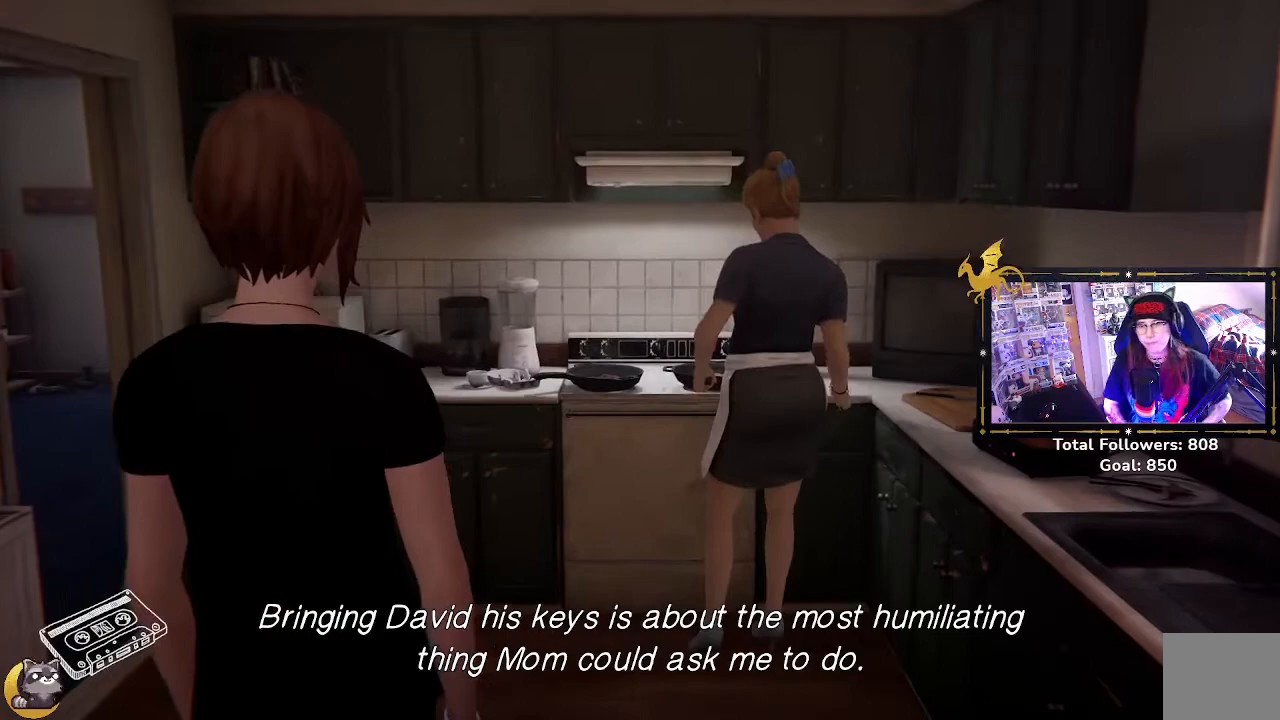
Gameplay with a controller (Xbox layout); each line is a JSON object with the inputs held at the frame after it. "events" lists button and stick changes between this image and that frame as [ms after this image, input, new state], when the widget could be followed in between.
{"buttons": [], "left_stick": "center", "right_stick": "center", "events": []}
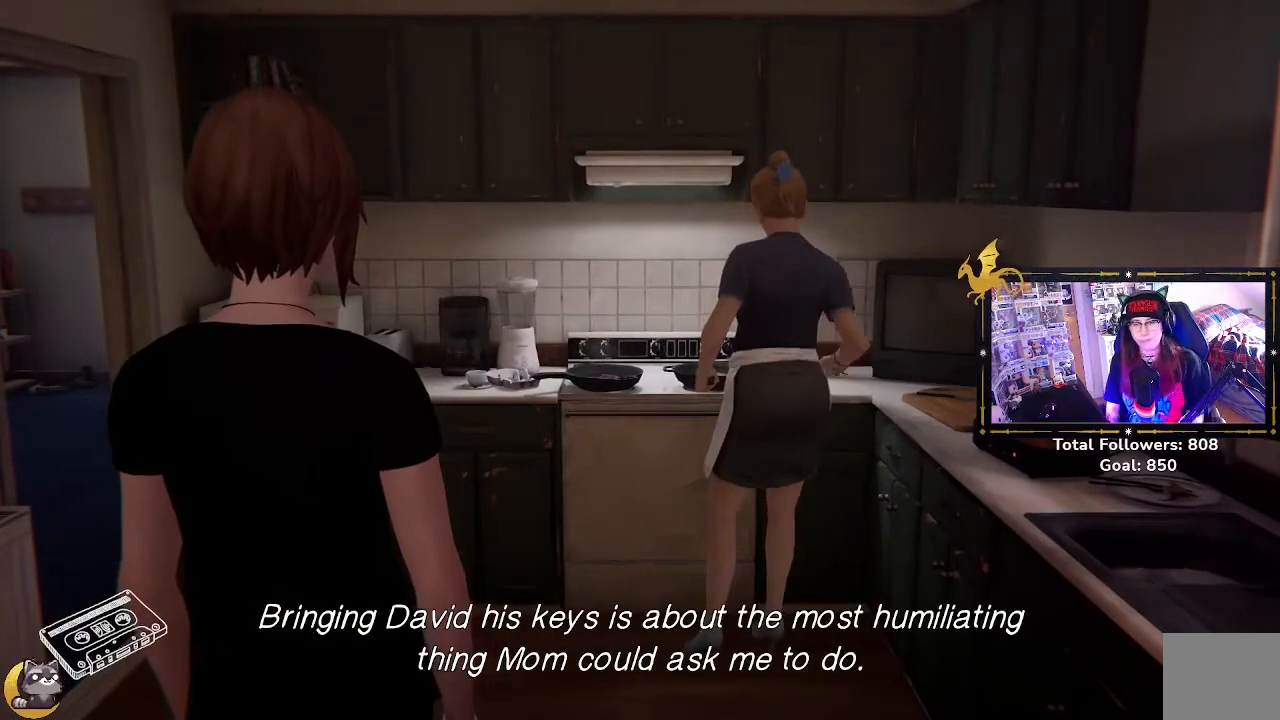
{"buttons": [], "left_stick": "center", "right_stick": "left", "events": [[33, "right_stick", "left"]]}
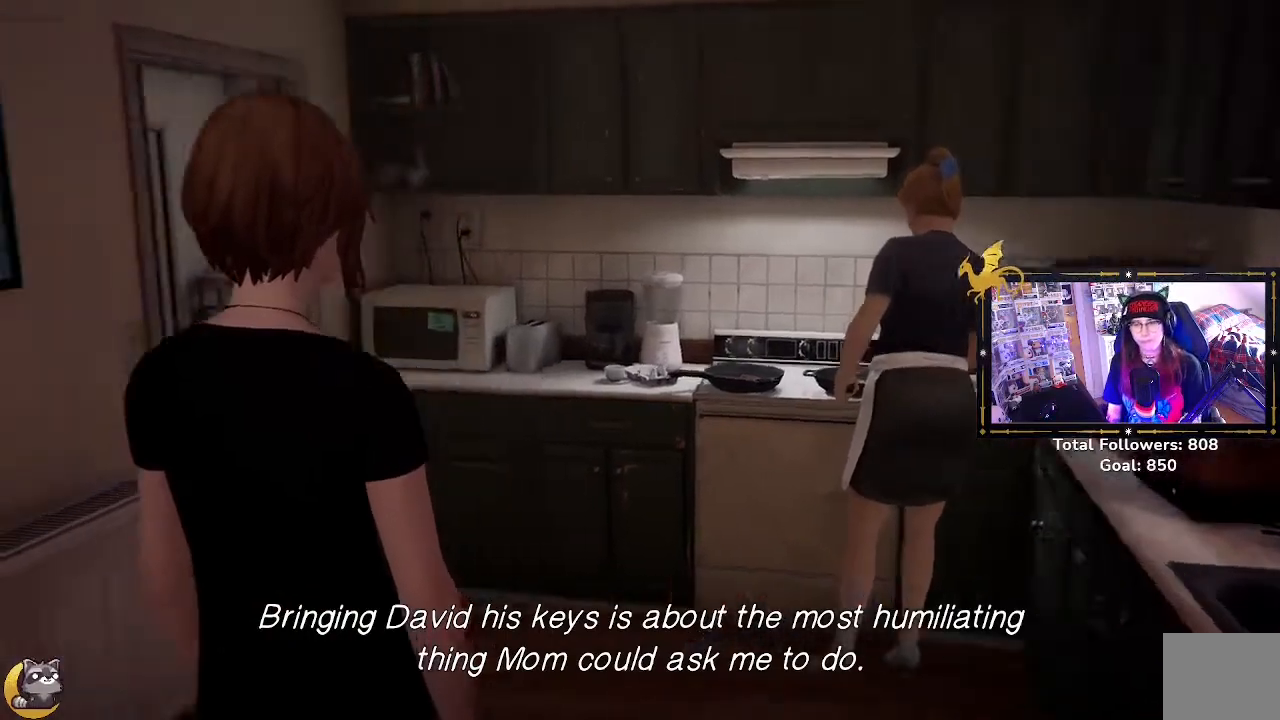
{"buttons": [], "left_stick": "center", "right_stick": "center", "events": [[367, "right_stick", "center"]]}
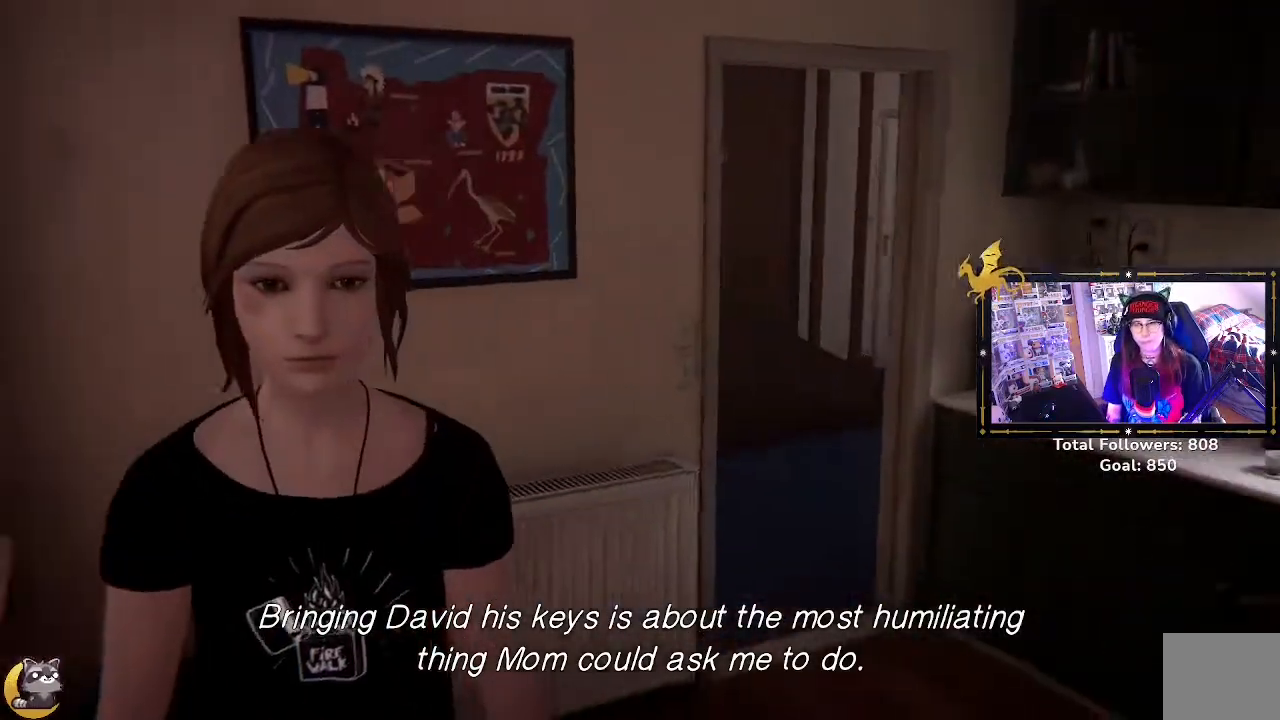
{"buttons": [], "left_stick": "center", "right_stick": "left", "events": [[100, "right_stick", "left"]]}
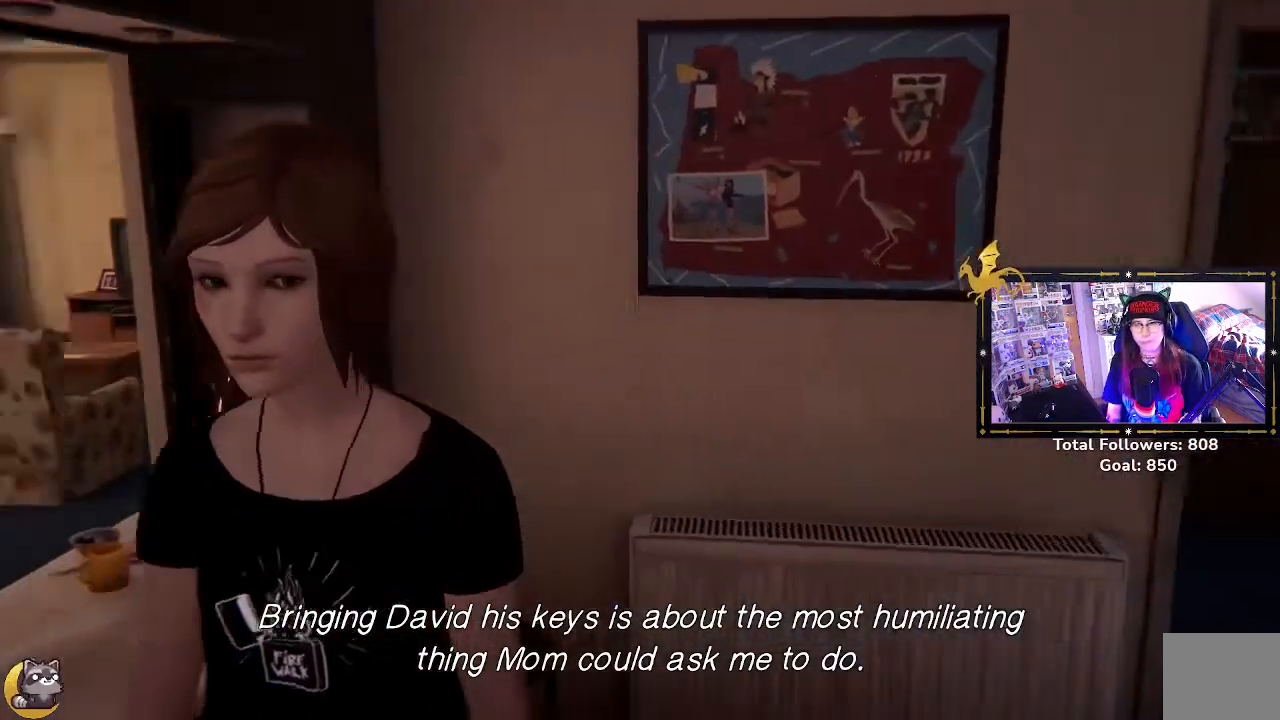
{"buttons": [], "left_stick": "center", "right_stick": "left", "events": [[333, "right_stick", "center"], [433, "right_stick", "left"]]}
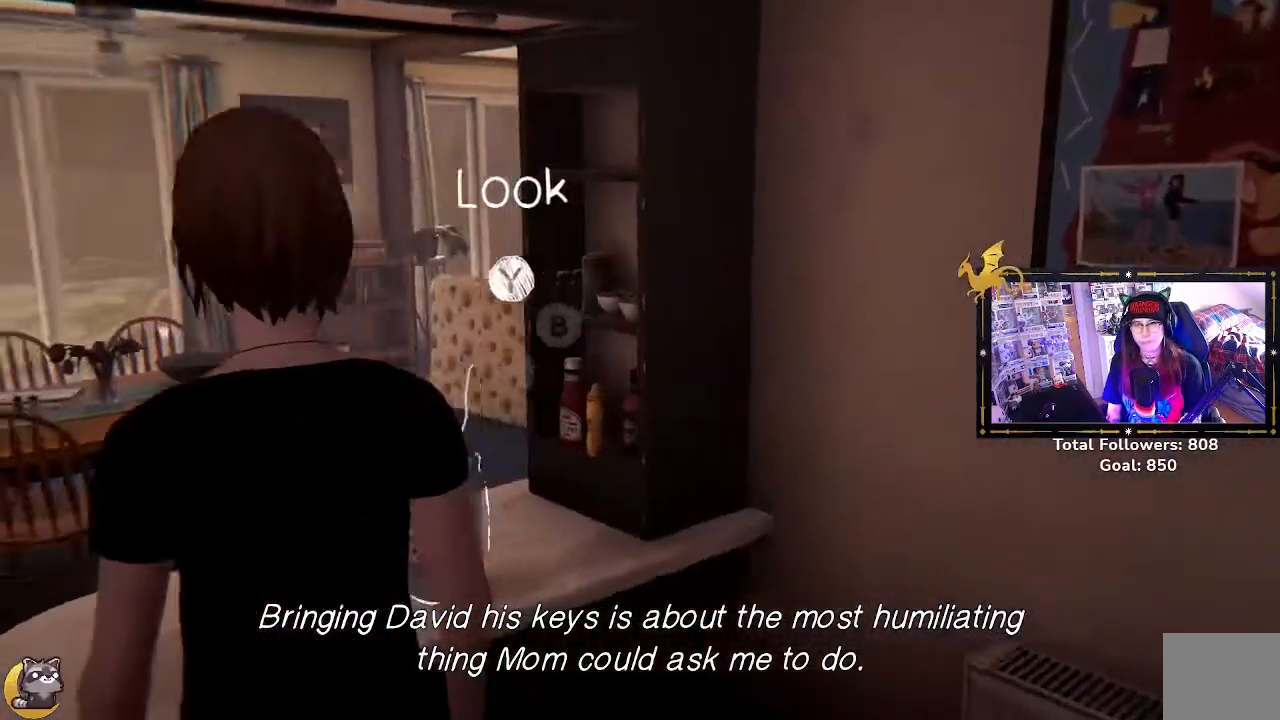
{"buttons": [], "left_stick": "left", "right_stick": "left", "events": [[67, "left_stick", "left"]]}
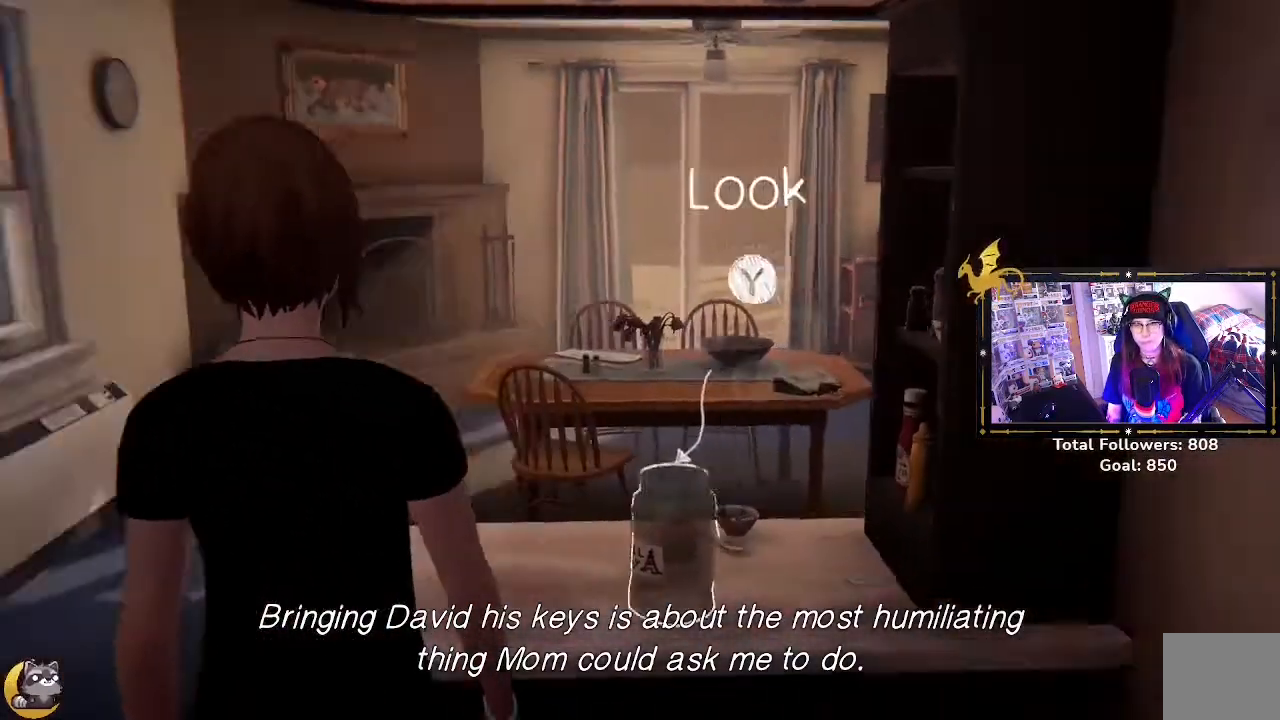
{"buttons": [], "left_stick": "up", "right_stick": "right", "events": [[67, "left_stick", "up-left"], [67, "right_stick", "center"], [333, "left_stick", "up"], [367, "right_stick", "right"]]}
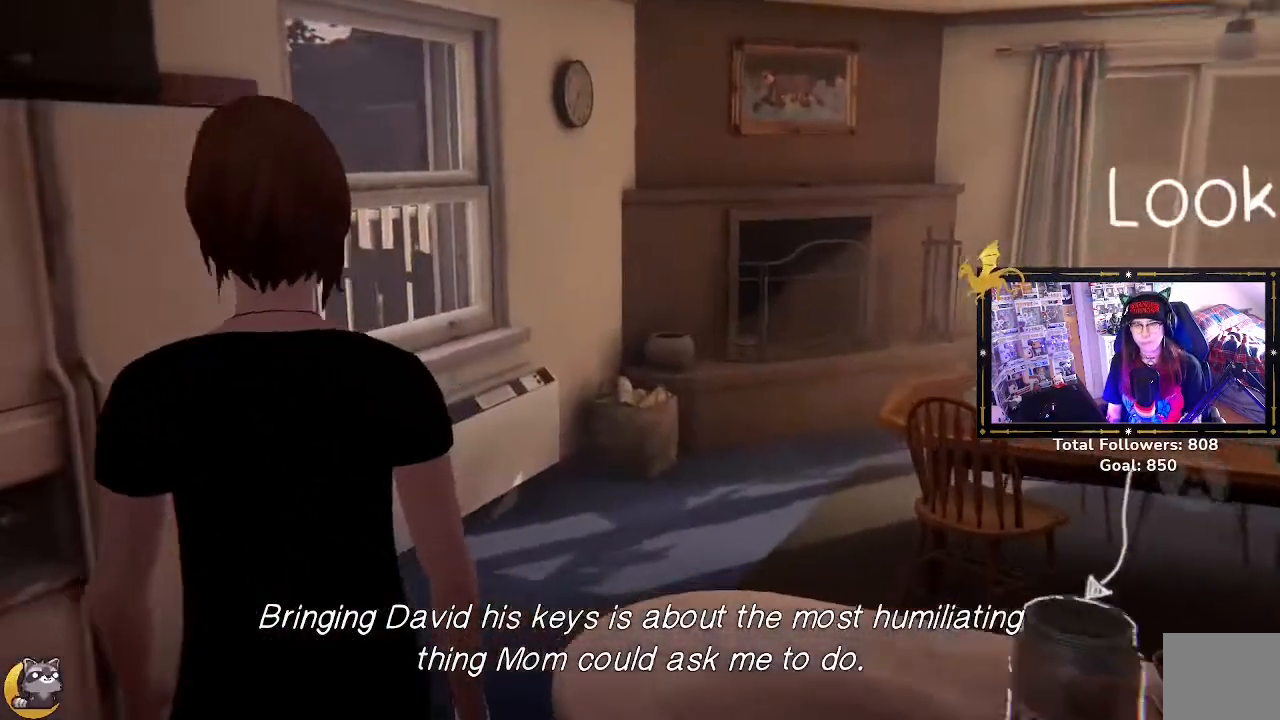
{"buttons": [], "left_stick": "up", "right_stick": "down-right", "events": [[433, "right_stick", "down-right"]]}
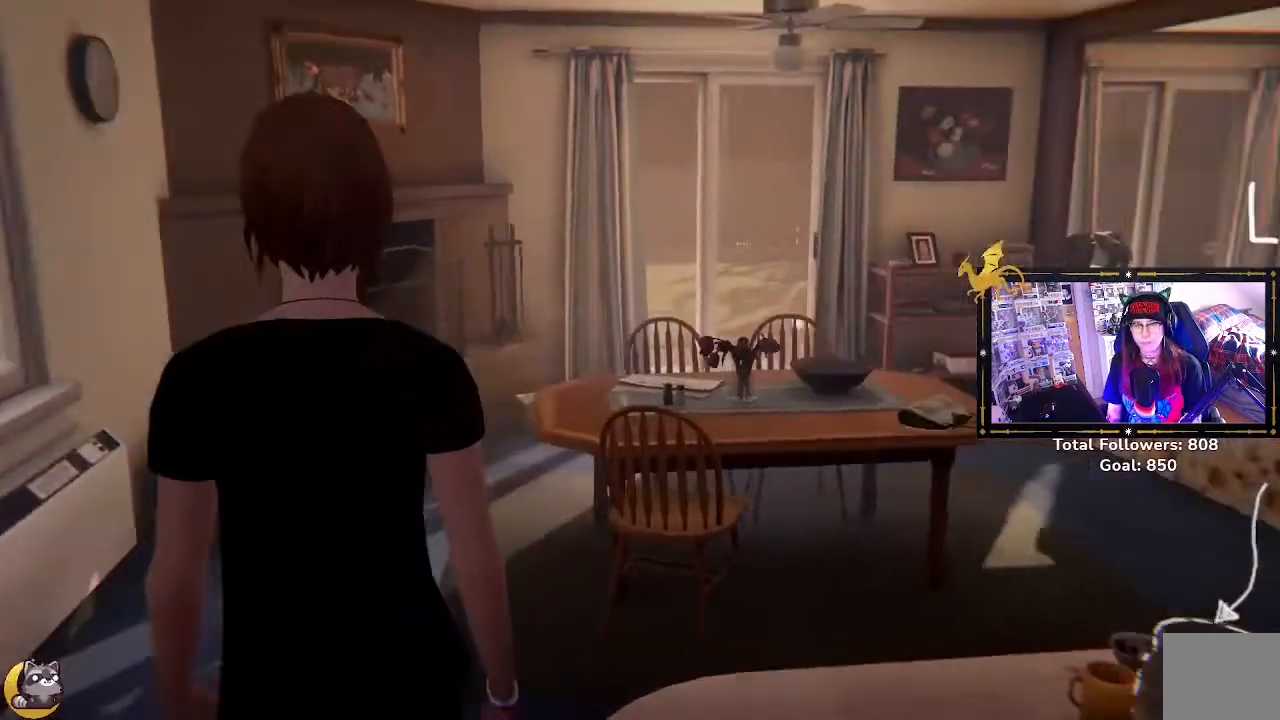
{"buttons": [], "left_stick": "center", "right_stick": "center", "events": [[33, "right_stick", "center"], [100, "left_stick", "center"]]}
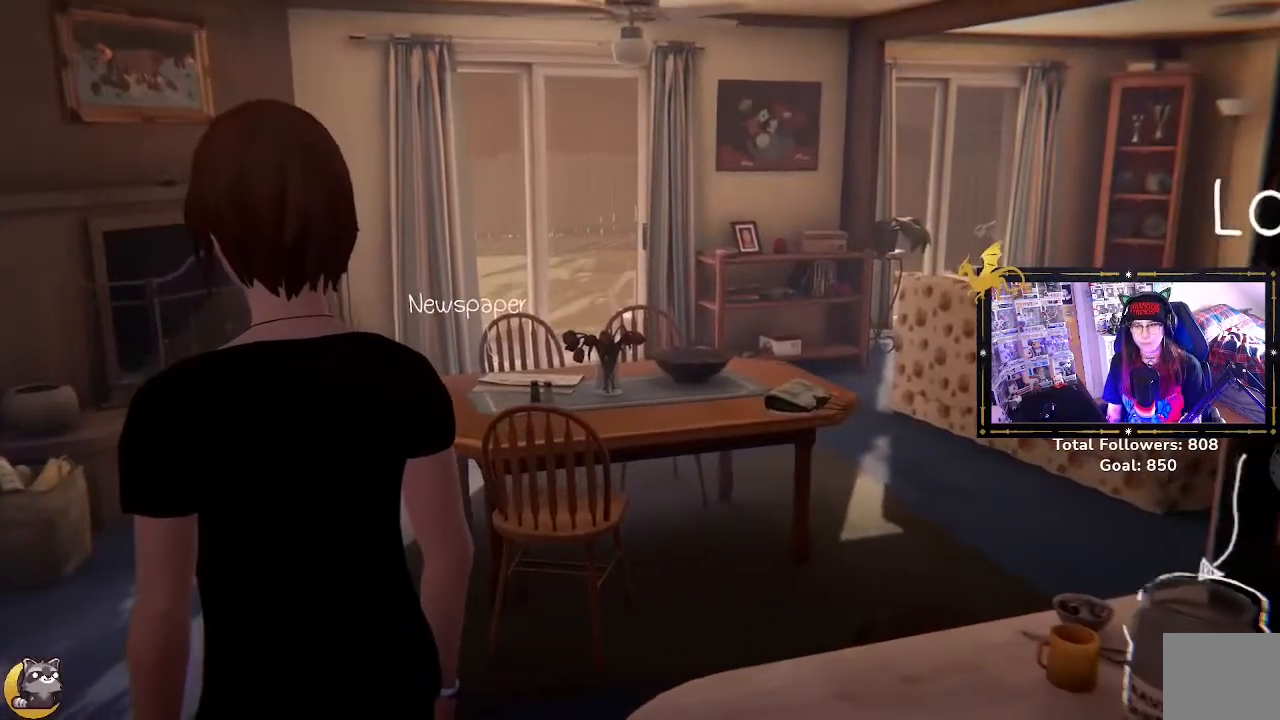
{"buttons": [], "left_stick": "center", "right_stick": "center", "events": []}
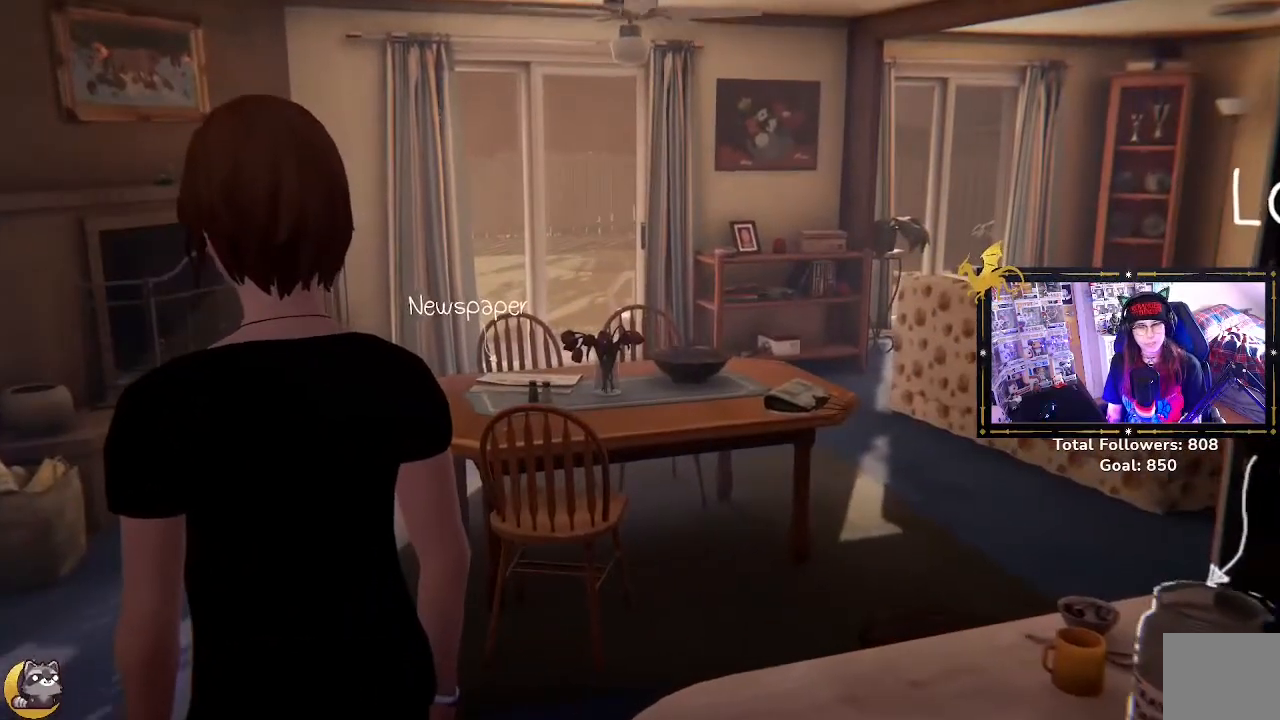
{"buttons": [], "left_stick": "up-right", "right_stick": "right", "events": [[400, "left_stick", "up-right"], [400, "right_stick", "right"]]}
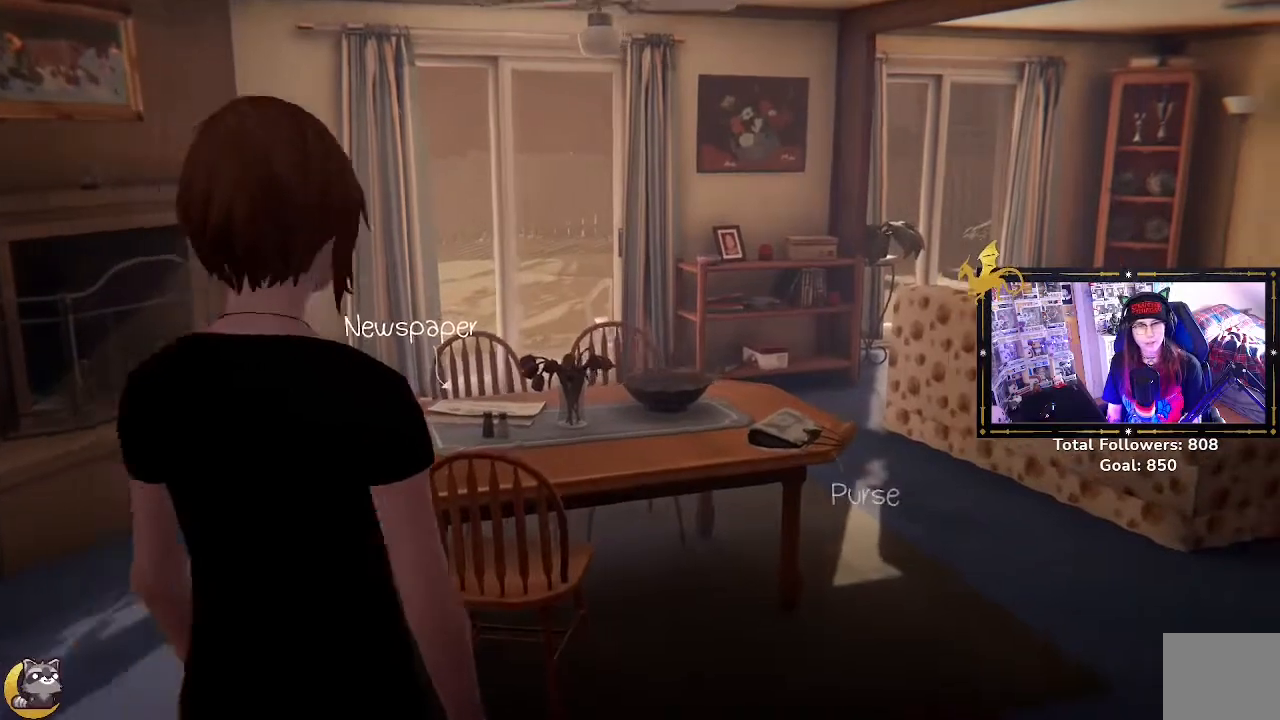
{"buttons": ["R2"], "left_stick": "up", "right_stick": "center", "events": [[367, "R2", "down"], [400, "left_stick", "up"], [433, "right_stick", "center"]]}
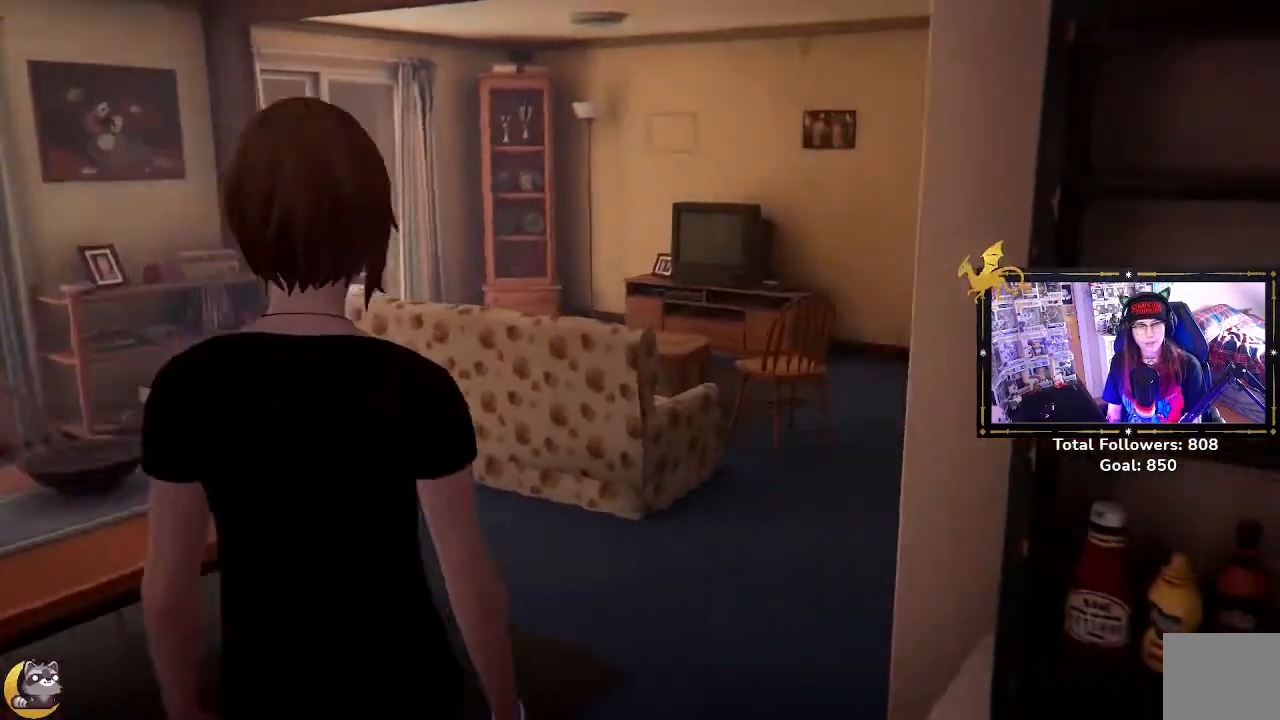
{"buttons": ["R2"], "left_stick": "up", "right_stick": "right", "events": [[200, "right_stick", "right"]]}
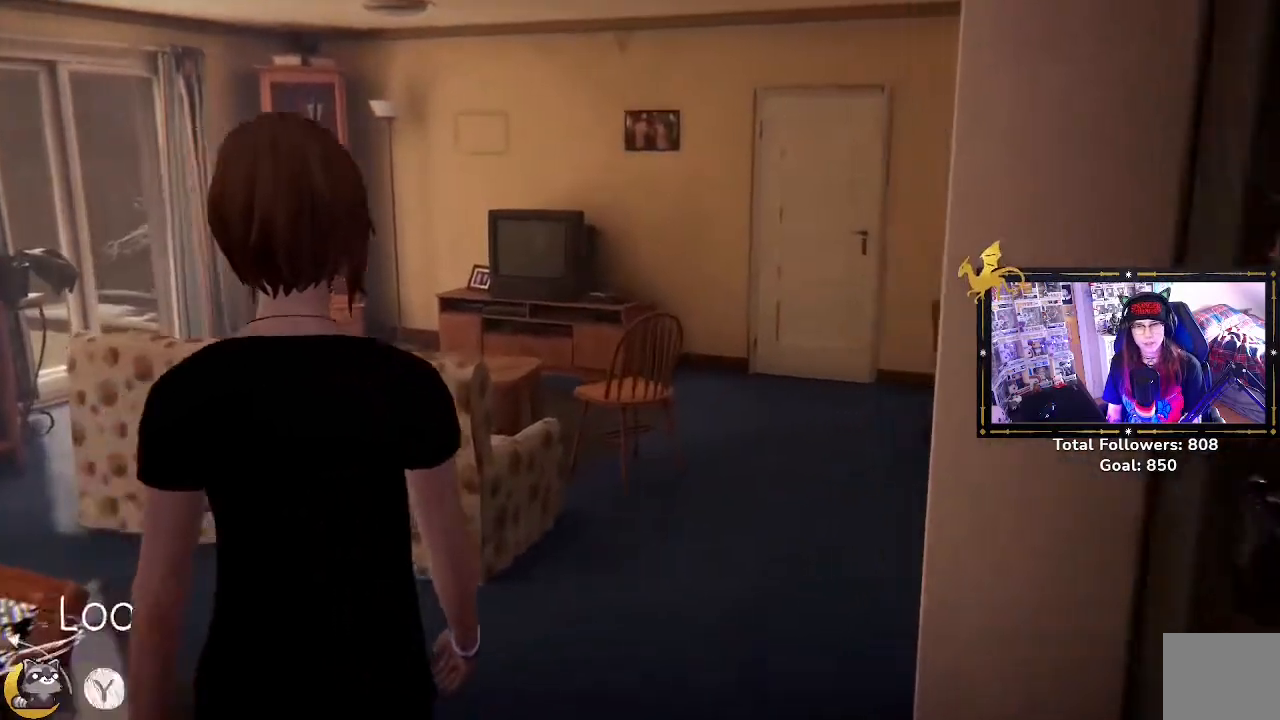
{"buttons": ["R2"], "left_stick": "up", "right_stick": "center", "events": [[67, "right_stick", "center"], [233, "right_stick", "right"], [500, "right_stick", "center"]]}
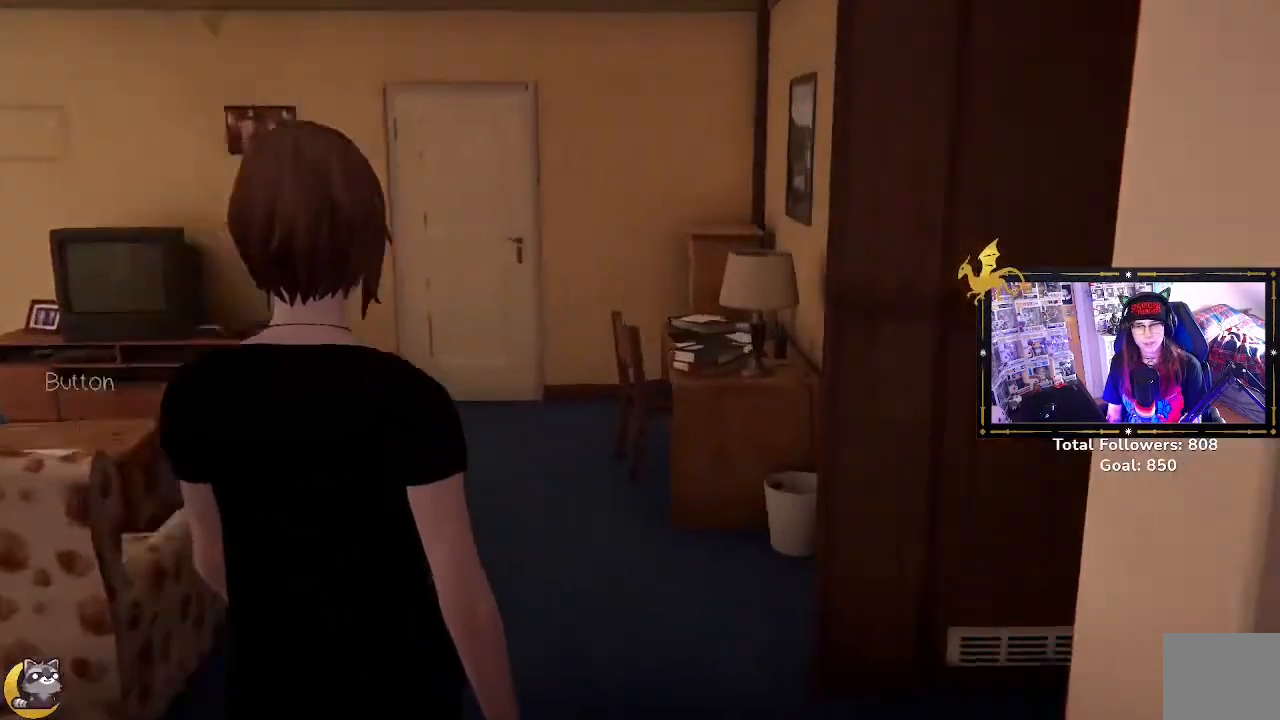
{"buttons": [], "left_stick": "center", "right_stick": "right", "events": [[333, "right_stick", "right"], [400, "R2", "up"], [400, "left_stick", "center"]]}
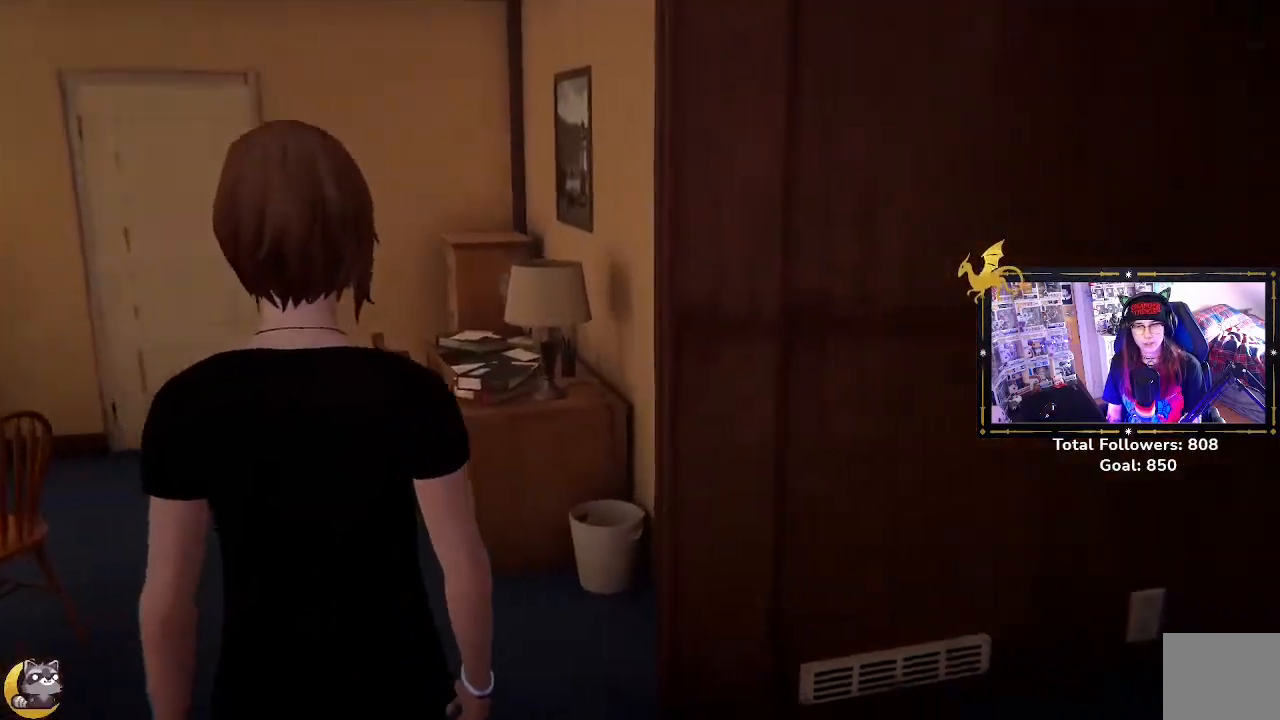
{"buttons": [], "left_stick": "center", "right_stick": "center", "events": [[133, "left_stick", "down-right"], [467, "left_stick", "center"], [500, "right_stick", "center"]]}
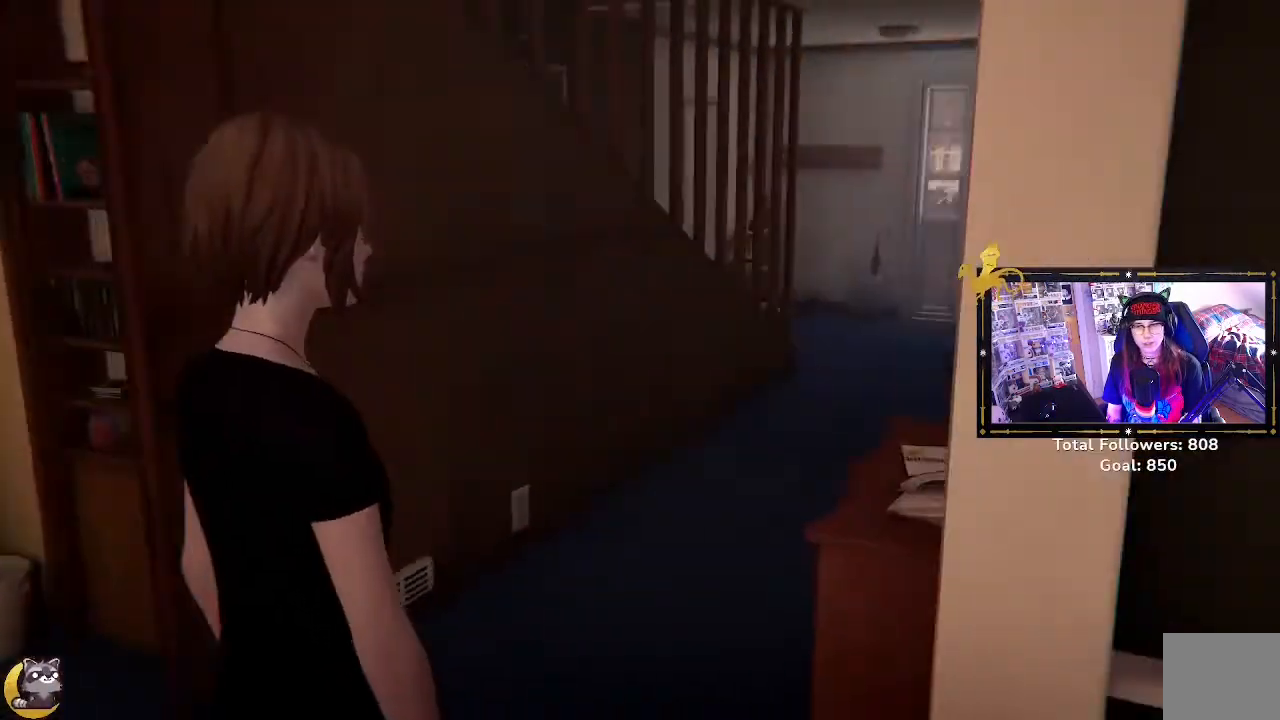
{"buttons": [], "left_stick": "center", "right_stick": "left", "events": [[233, "left_stick", "down-left"], [233, "right_stick", "left"], [467, "left_stick", "center"]]}